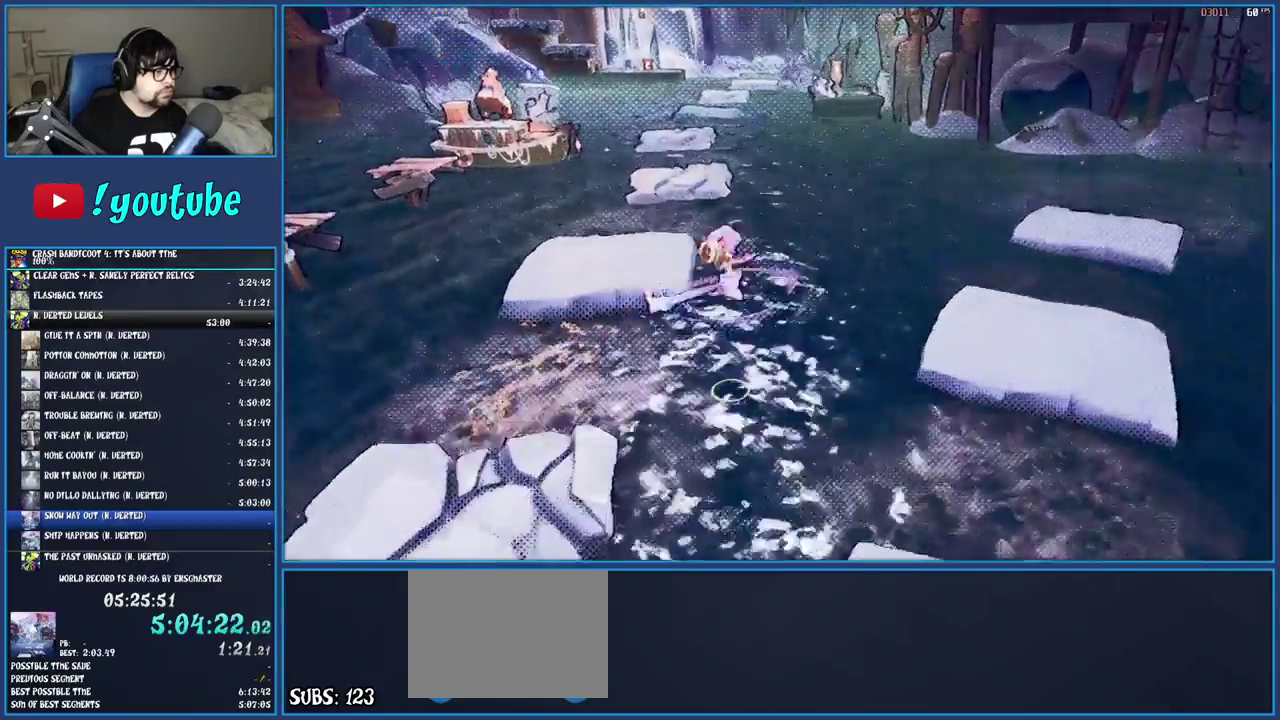
Gameplay with a controller (PlayStation layout); each line is a JSON object with the inputs held at the frame after it. "events" lists button and stick changes between this image and that frame as [ms after this image, input, new state], when the widget could be followed in between. Not read: L3 R3.
{"buttons": [], "left_stick": "up", "right_stick": "center", "events": [[83, "SQUARE", "down"], [167, "left_stick", "down-right"], [217, "left_stick", "up-left"], [233, "SQUARE", "up"], [367, "left_stick", "up"]]}
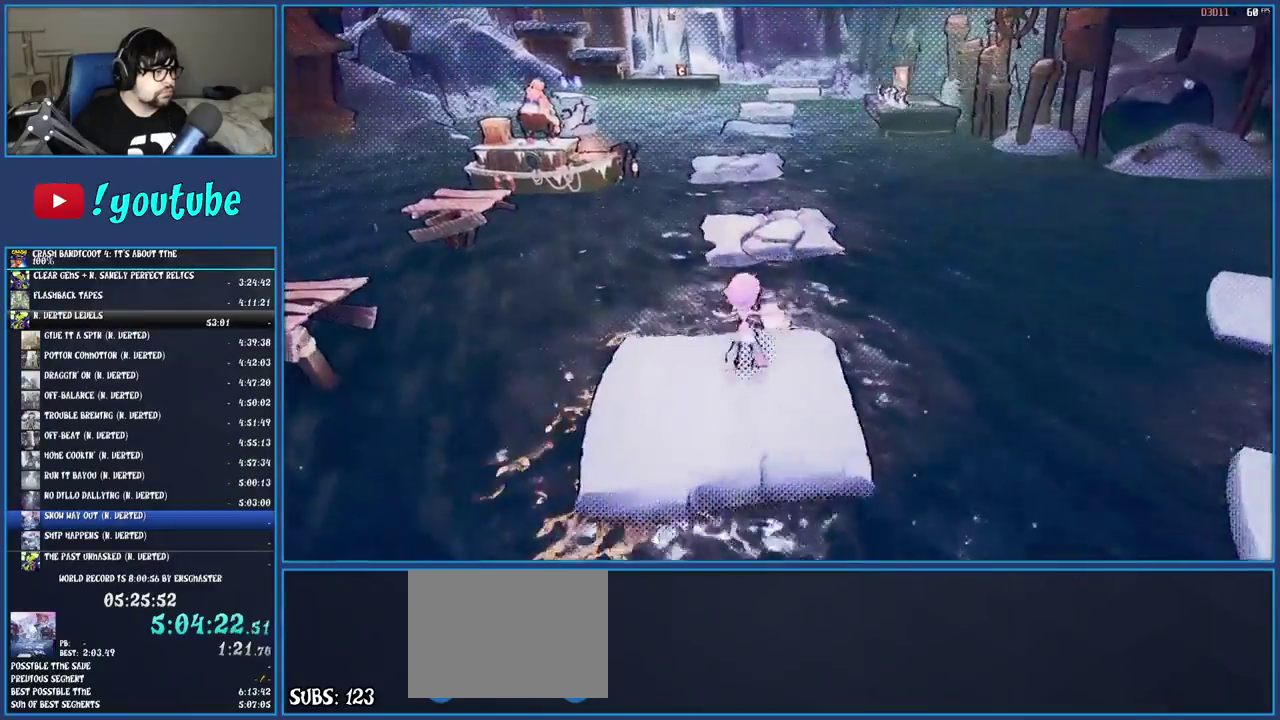
{"buttons": [], "left_stick": "up", "right_stick": "center", "events": [[17, "CROSS", "down"], [150, "CROSS", "up"]]}
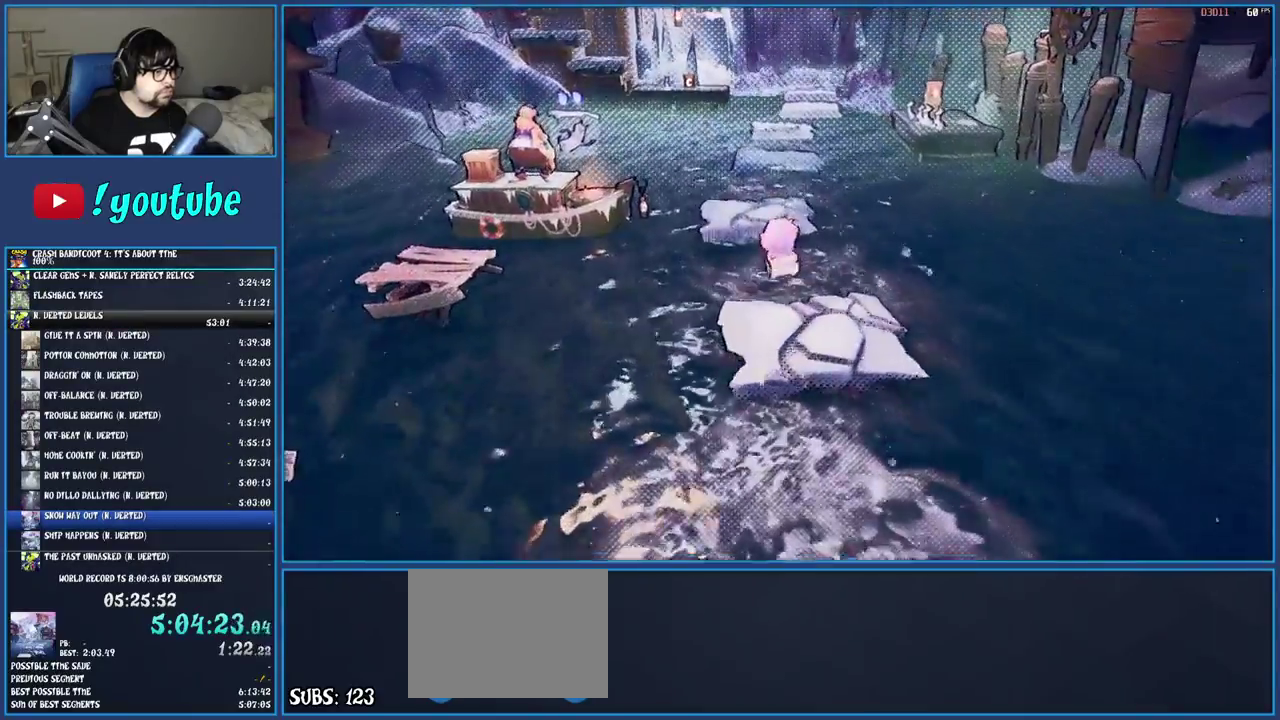
{"buttons": [], "left_stick": "up", "right_stick": "center", "events": [[267, "CROSS", "down"], [417, "CROSS", "up"]]}
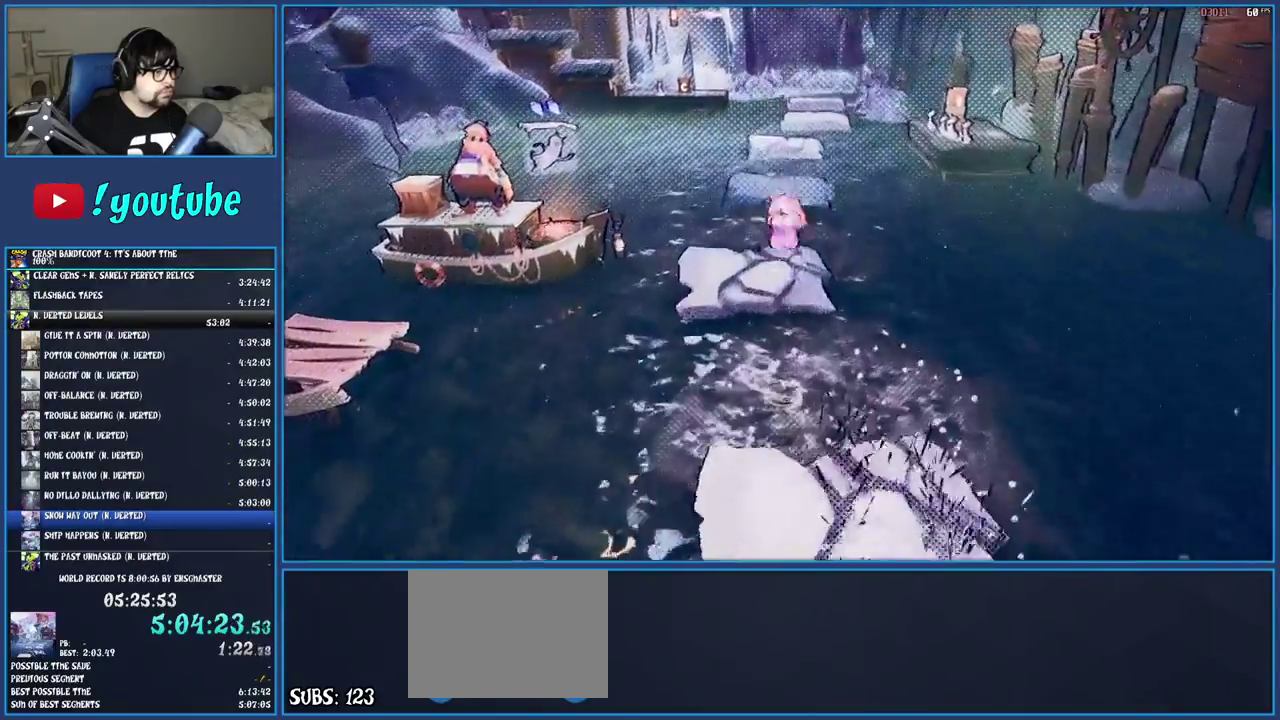
{"buttons": [], "left_stick": "up", "right_stick": "center", "events": []}
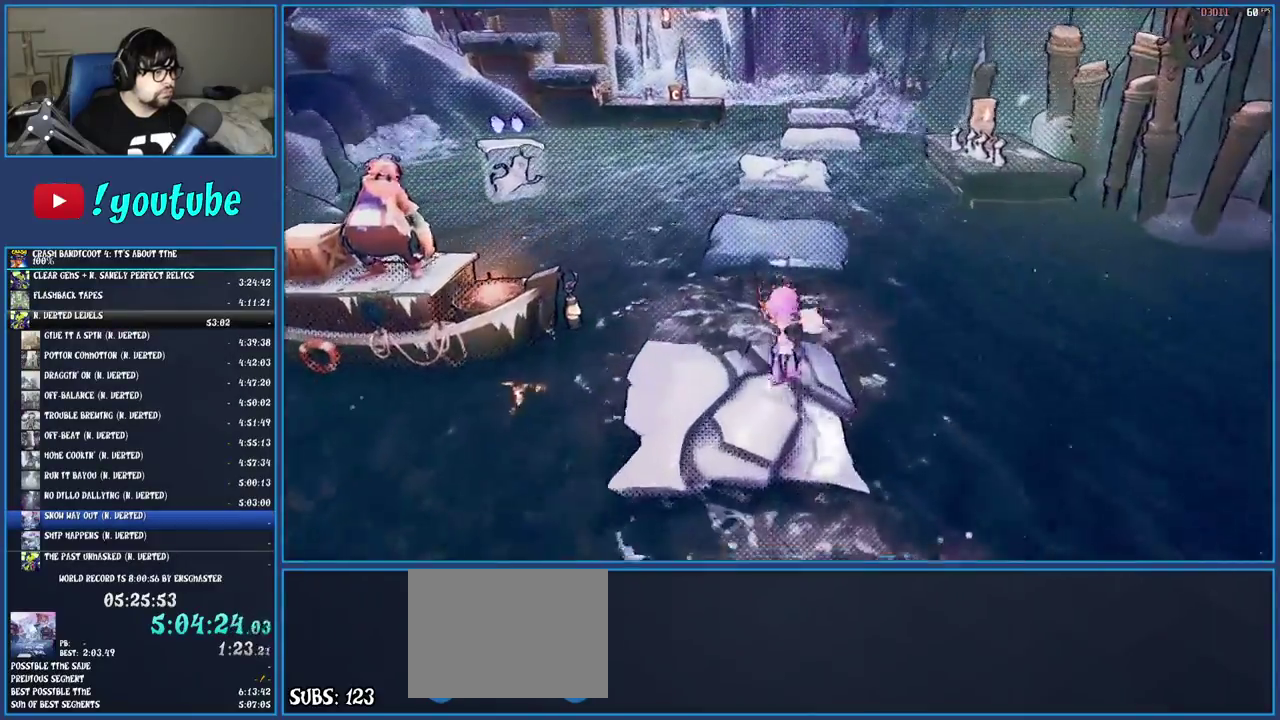
{"buttons": [], "left_stick": "up", "right_stick": "center", "events": [[33, "CROSS", "down"], [133, "CROSS", "up"]]}
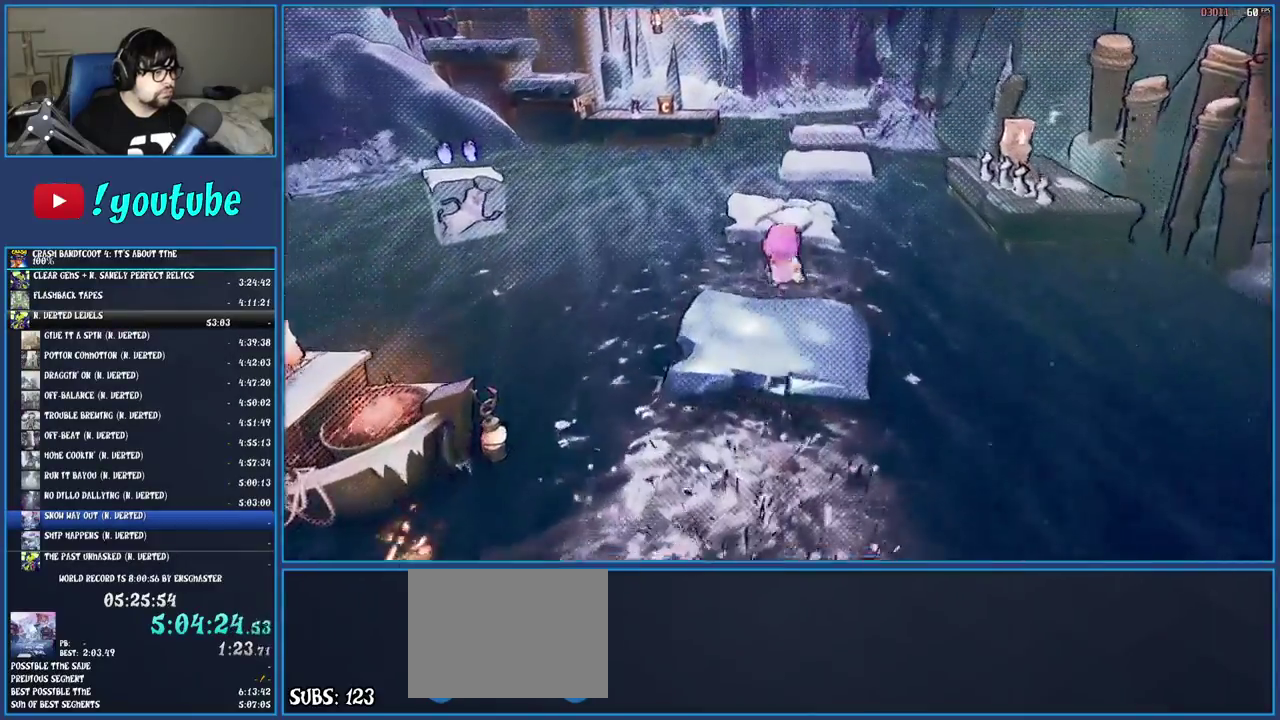
{"buttons": [], "left_stick": "up", "right_stick": "center", "events": [[233, "CROSS", "down"], [350, "CROSS", "up"]]}
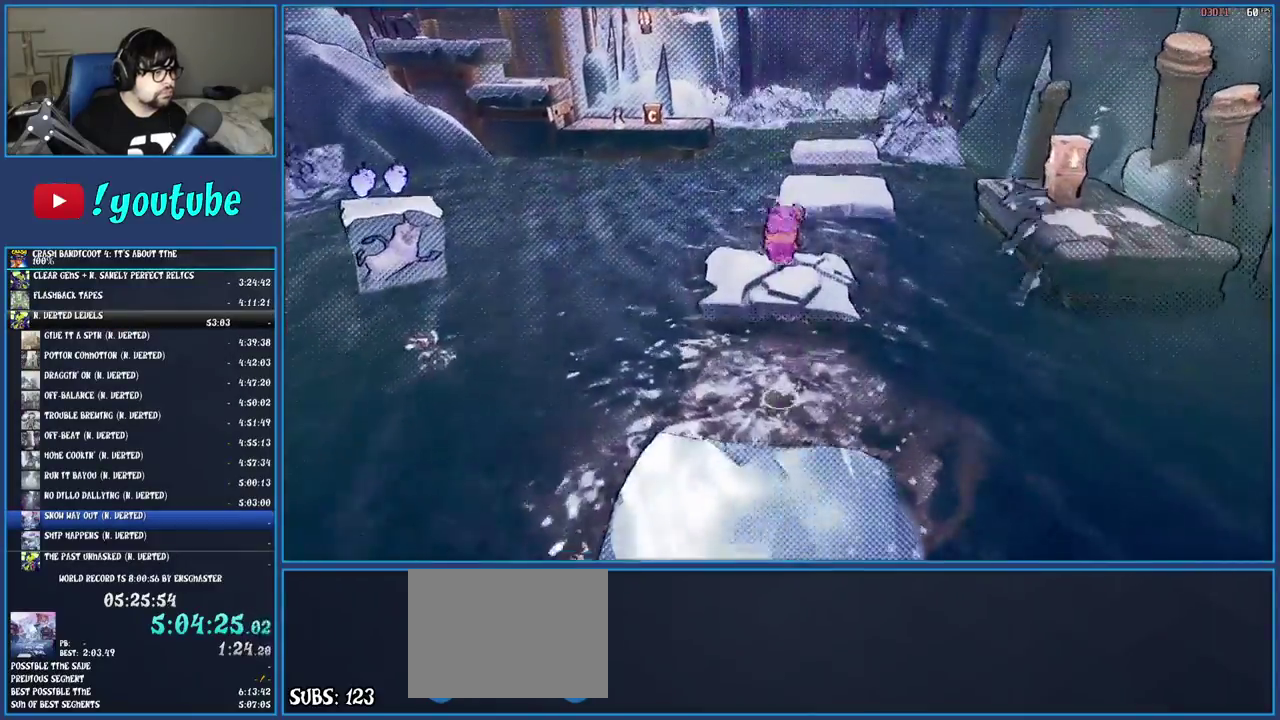
{"buttons": ["CROSS"], "left_stick": "up", "right_stick": "center", "events": [[450, "CROSS", "down"]]}
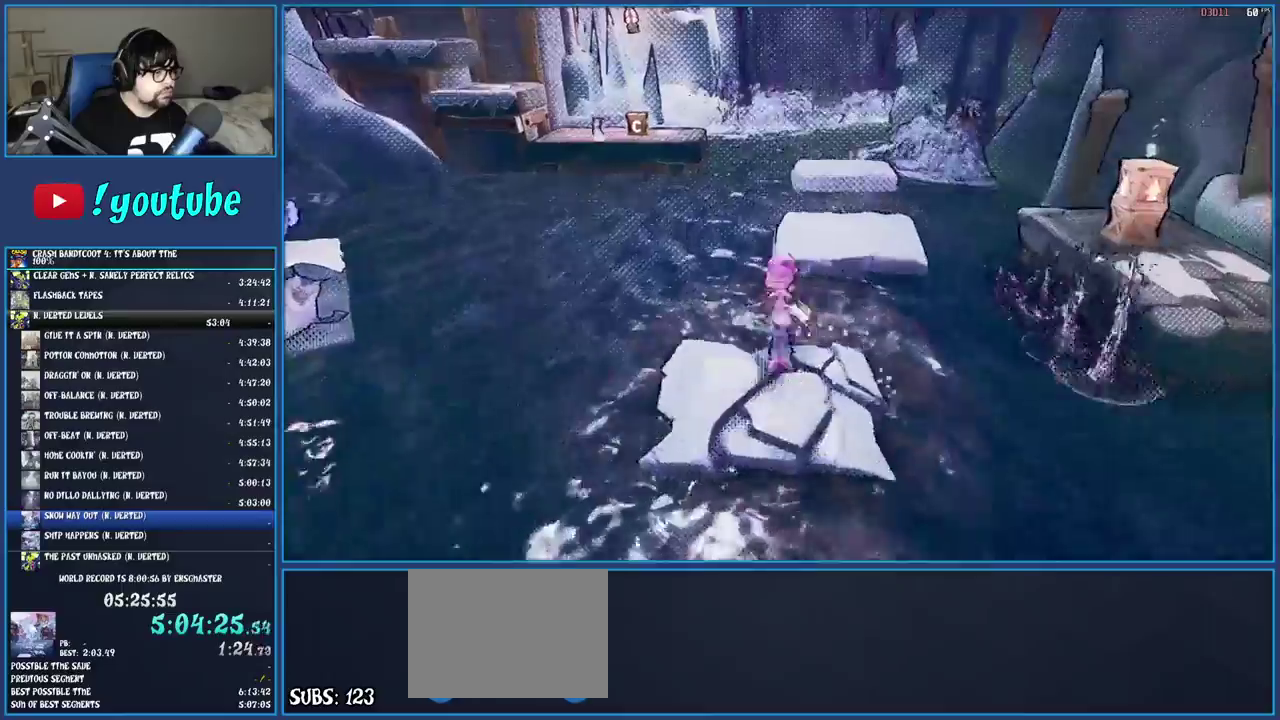
{"buttons": [], "left_stick": "up", "right_stick": "center", "events": [[83, "CROSS", "up"]]}
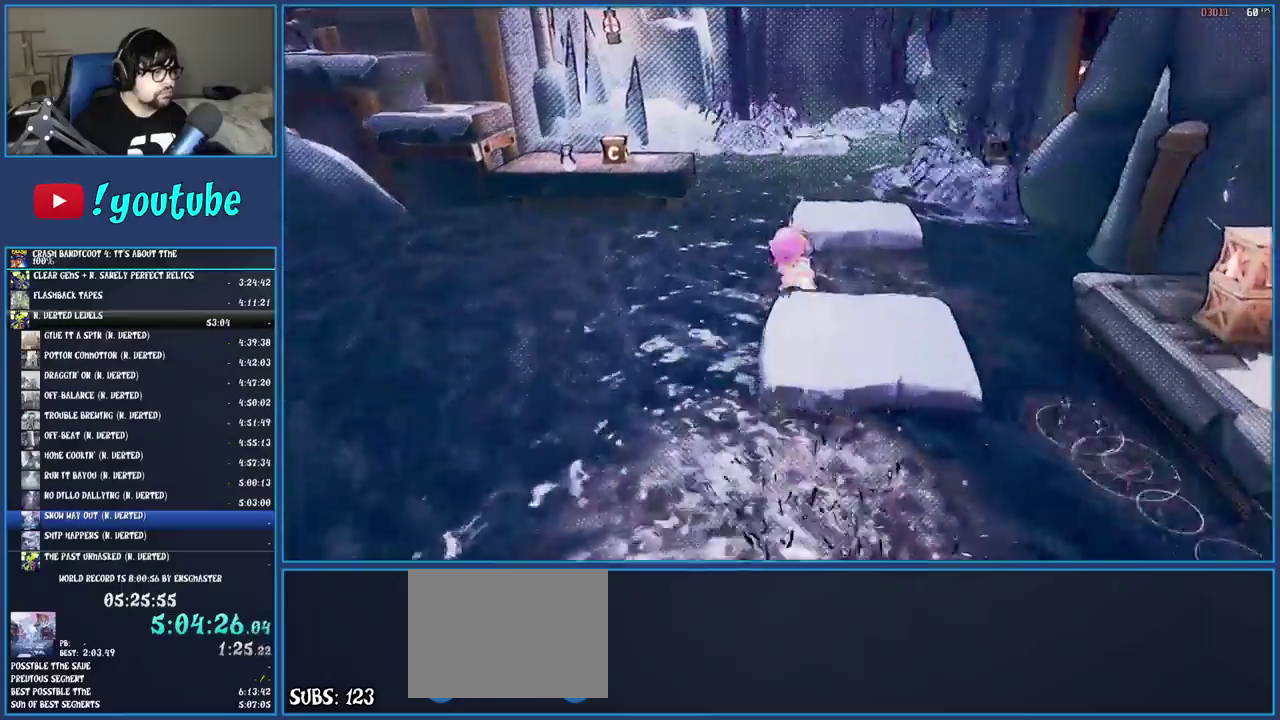
{"buttons": [], "left_stick": "up-right", "right_stick": "center", "events": [[233, "CROSS", "down"], [400, "CROSS", "up"], [500, "left_stick", "up-right"]]}
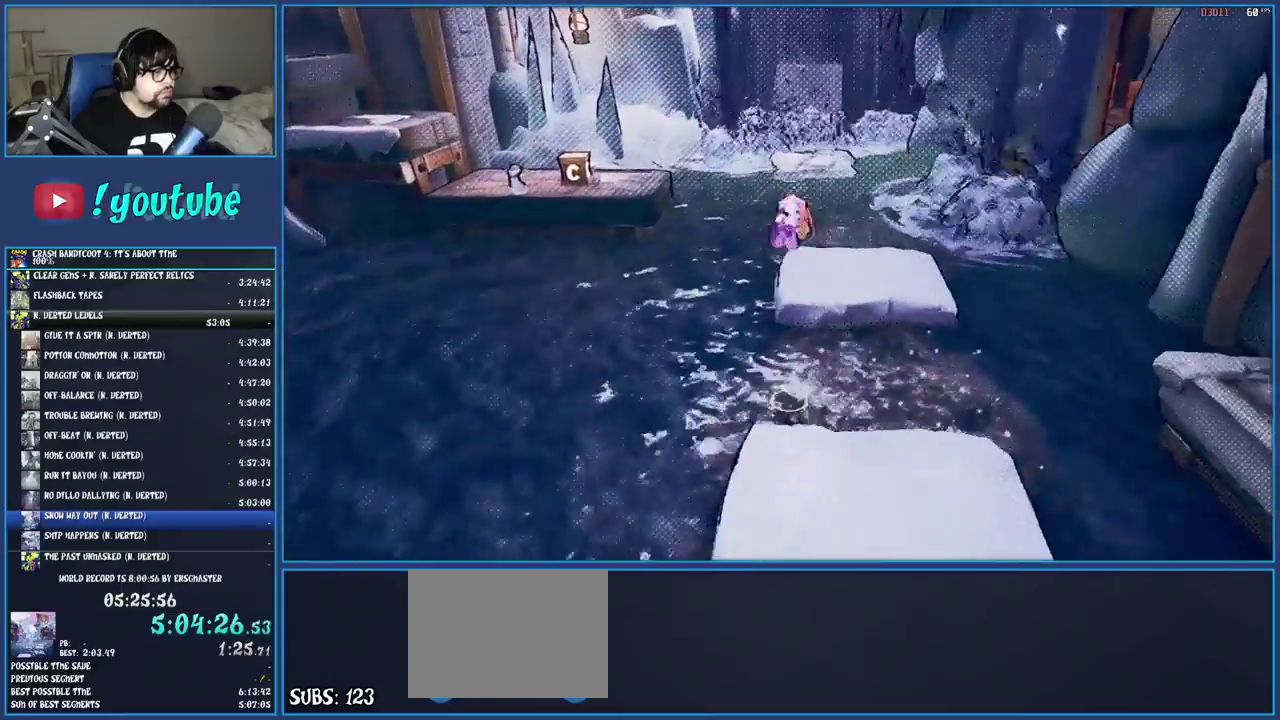
{"buttons": [], "left_stick": "up-left", "right_stick": "center", "events": [[233, "left_stick", "up"], [467, "left_stick", "up-left"]]}
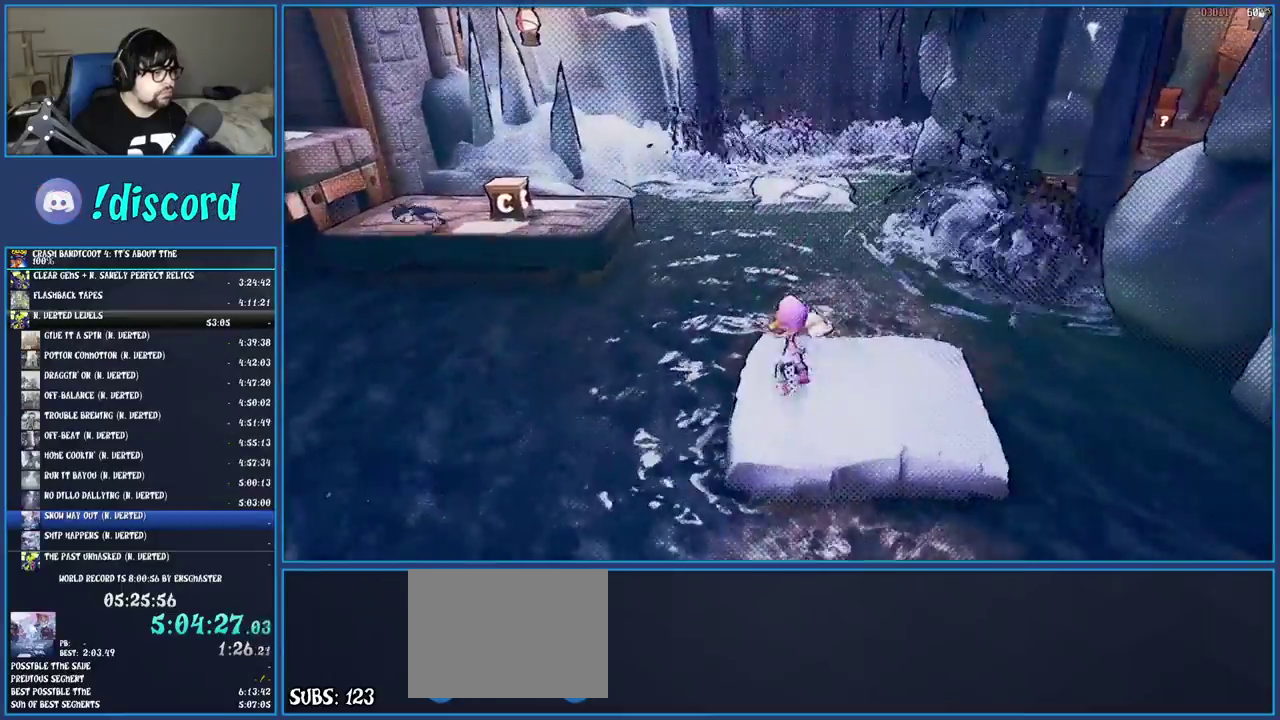
{"buttons": [], "left_stick": "up-left", "right_stick": "center", "events": [[50, "R1", "down"], [150, "R1", "up"], [233, "SQUARE", "down"], [250, "CROSS", "down"], [417, "CROSS", "up"], [417, "SQUARE", "up"]]}
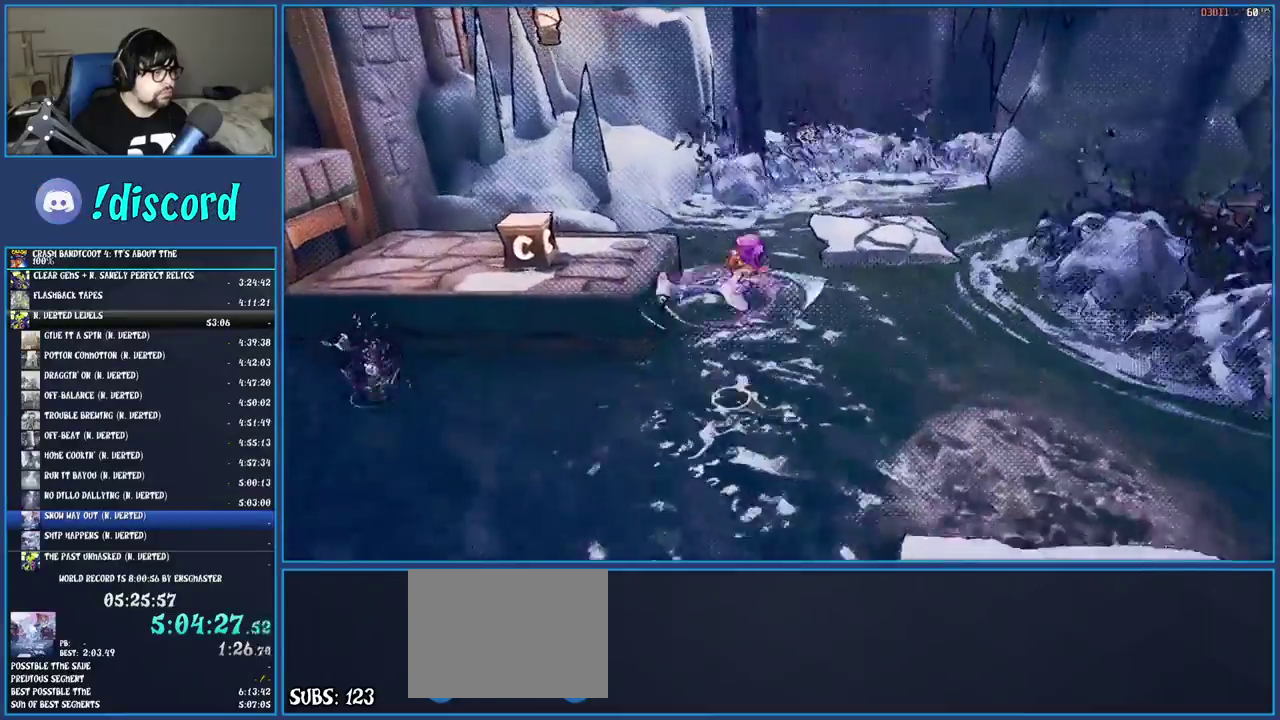
{"buttons": ["SQUARE"], "left_stick": "left", "right_stick": "center", "events": [[100, "SQUARE", "down"], [117, "left_stick", "down-right"], [250, "SQUARE", "up"], [417, "left_stick", "right"], [450, "SQUARE", "down"], [467, "left_stick", "left"]]}
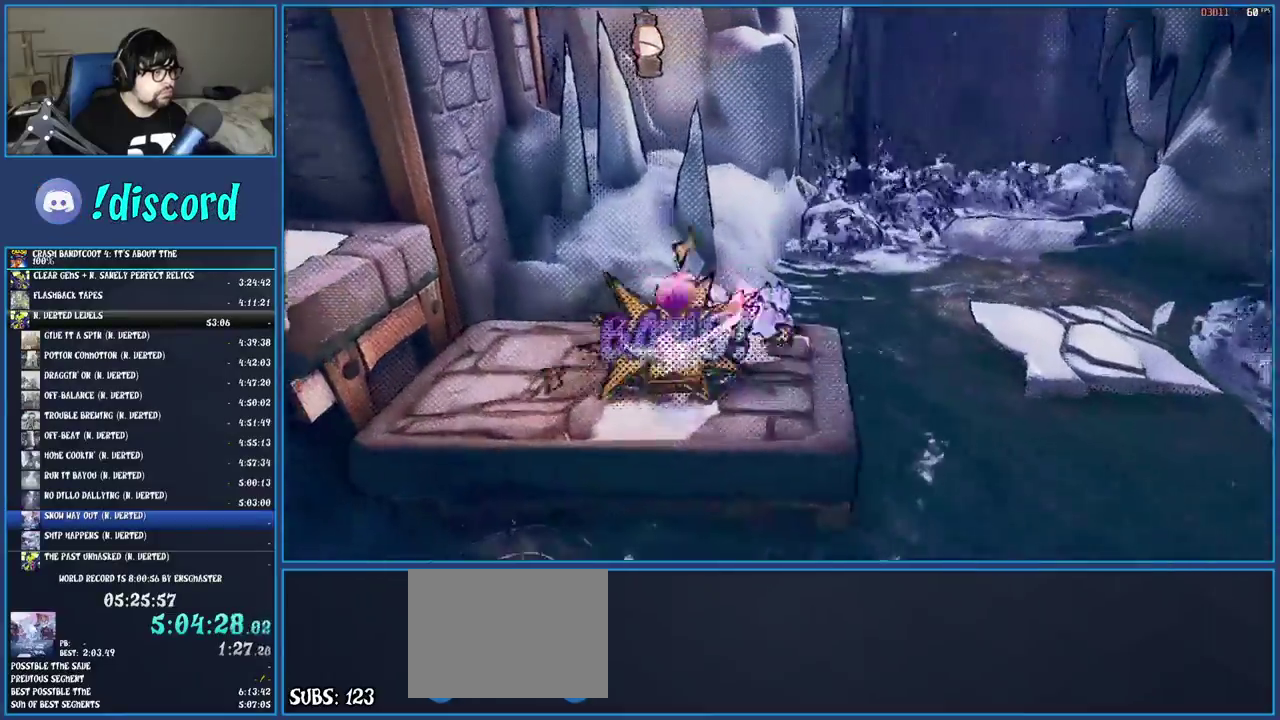
{"buttons": [], "left_stick": "left", "right_stick": "center", "events": [[83, "SQUARE", "up"], [200, "CROSS", "down"], [417, "CROSS", "up"]]}
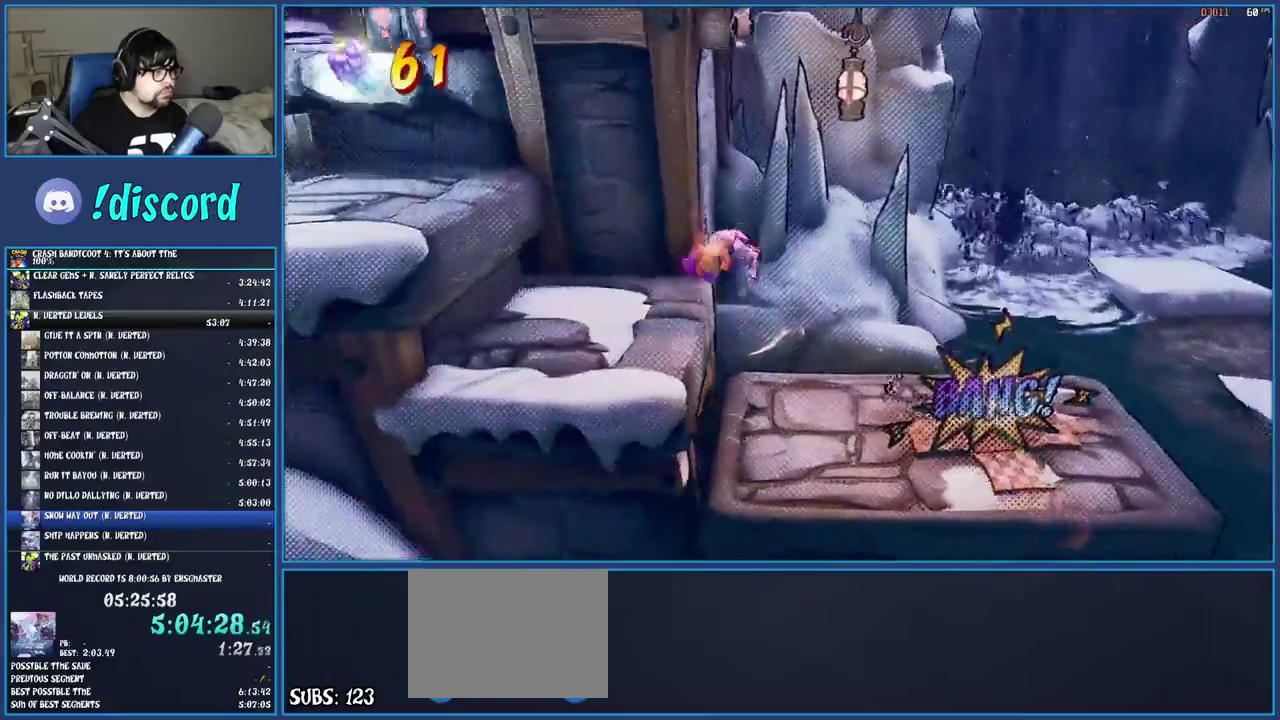
{"buttons": [], "left_stick": "left", "right_stick": "center", "events": [[200, "CROSS", "down"], [417, "CROSS", "up"]]}
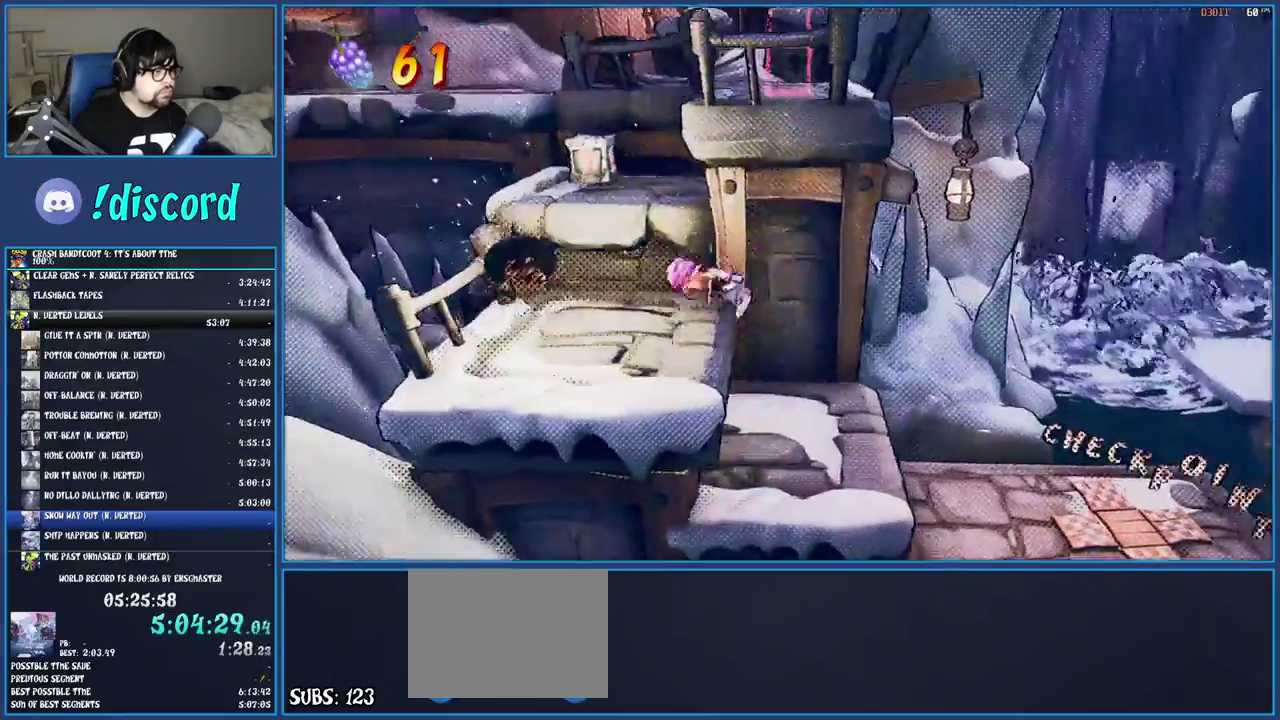
{"buttons": [], "left_stick": "up", "right_stick": "center", "events": [[217, "CROSS", "down"], [233, "left_stick", "up-left"], [300, "left_stick", "up"], [367, "CROSS", "up"]]}
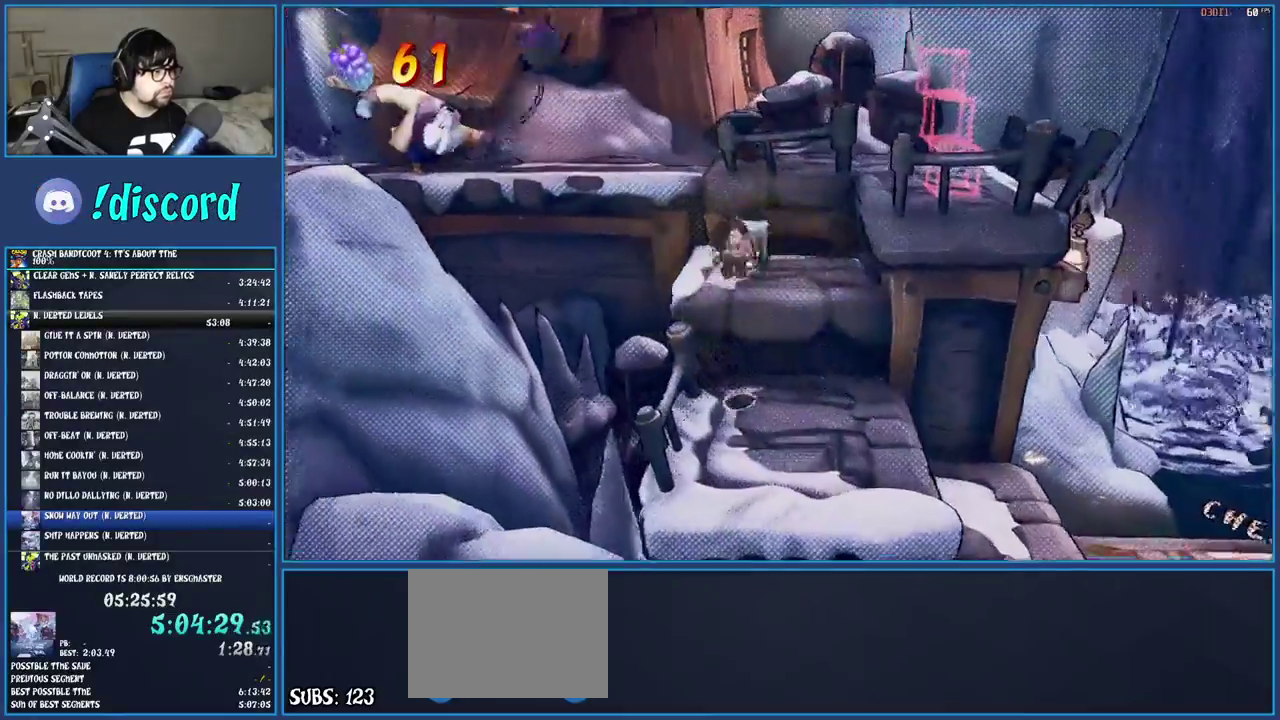
{"buttons": ["CROSS"], "left_stick": "up-right", "right_stick": "center", "events": [[167, "left_stick", "down-left"], [233, "left_stick", "up-right"], [367, "CROSS", "down"]]}
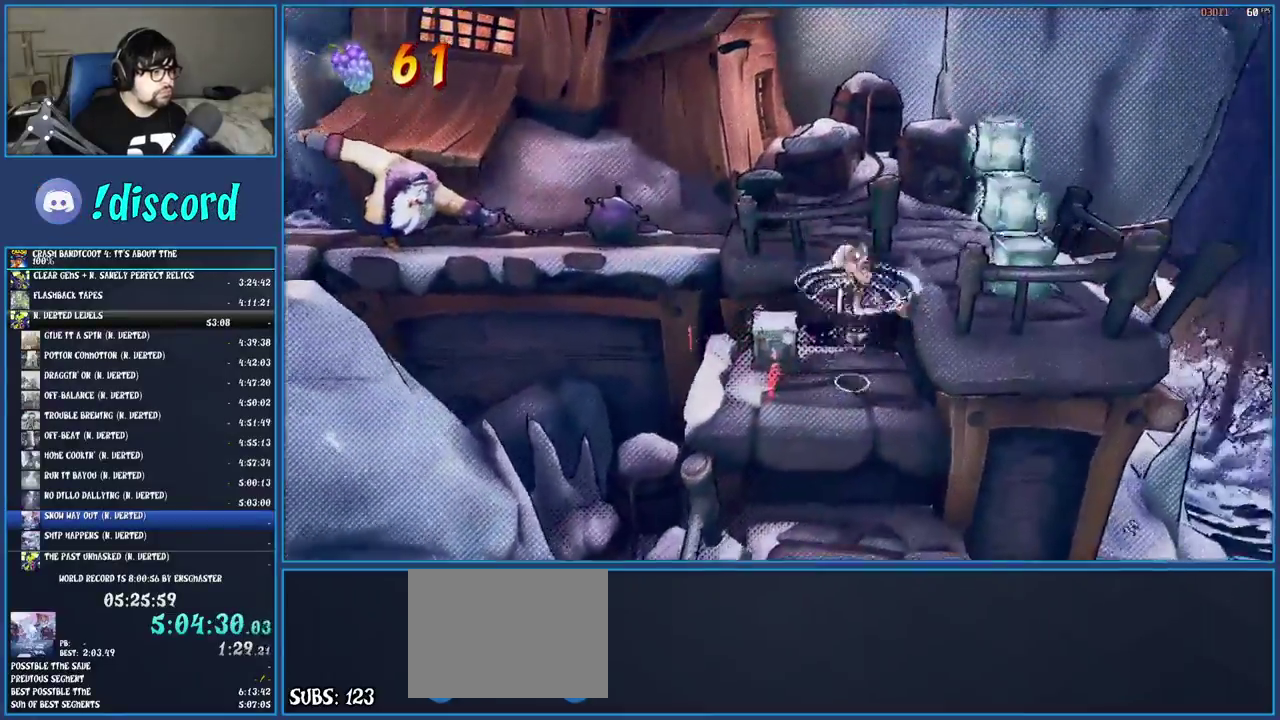
{"buttons": [], "left_stick": "up", "right_stick": "center", "events": [[167, "CROSS", "up"], [317, "left_stick", "up"]]}
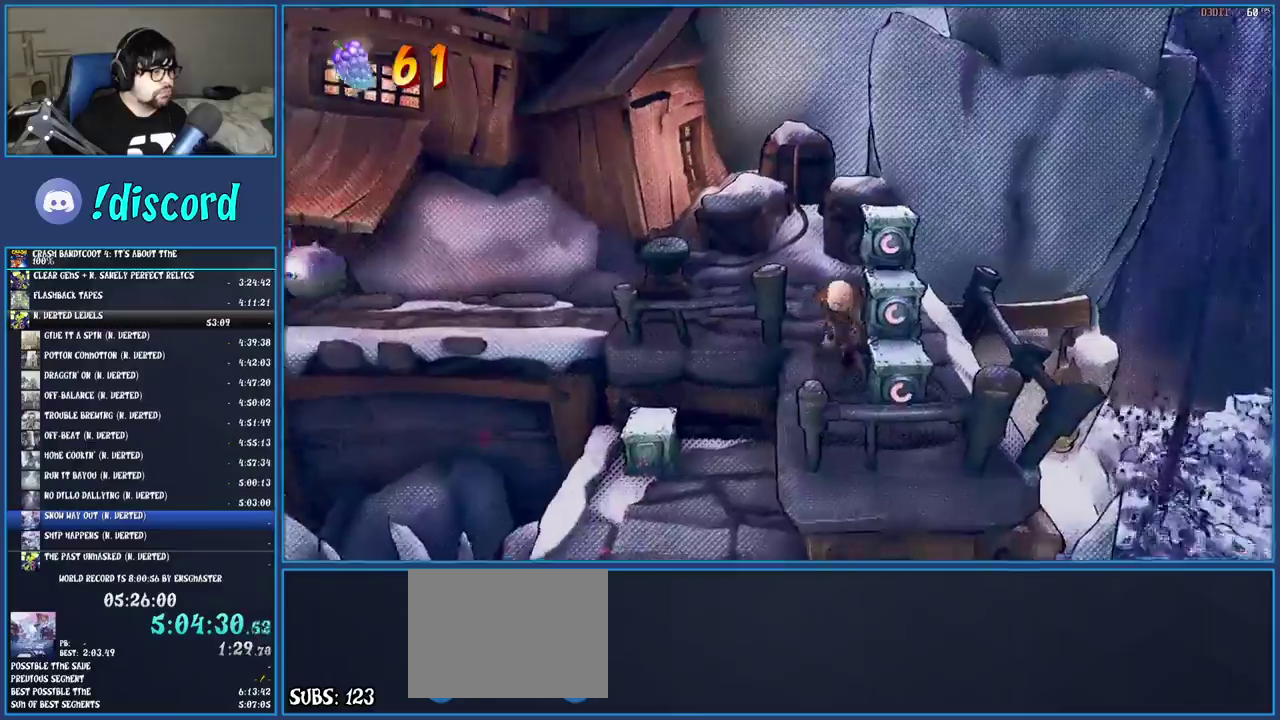
{"buttons": [], "left_stick": "up-left", "right_stick": "center", "events": [[50, "left_stick", "up-left"], [67, "TRIANGLE", "down"], [117, "left_stick", "down-right"], [217, "TRIANGLE", "up"], [367, "R1", "down"], [483, "R1", "up"], [500, "left_stick", "up-left"]]}
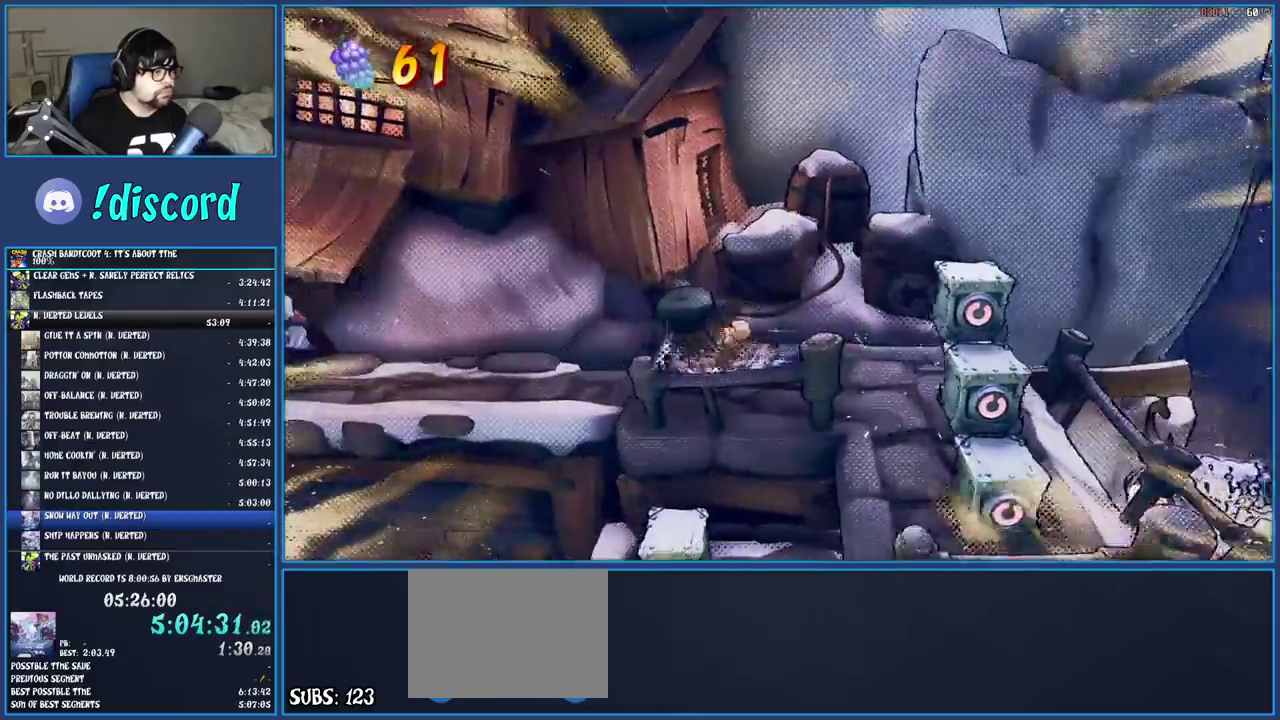
{"buttons": [], "left_stick": "up-left", "right_stick": "center", "events": [[50, "SQUARE", "down"], [217, "SQUARE", "up"]]}
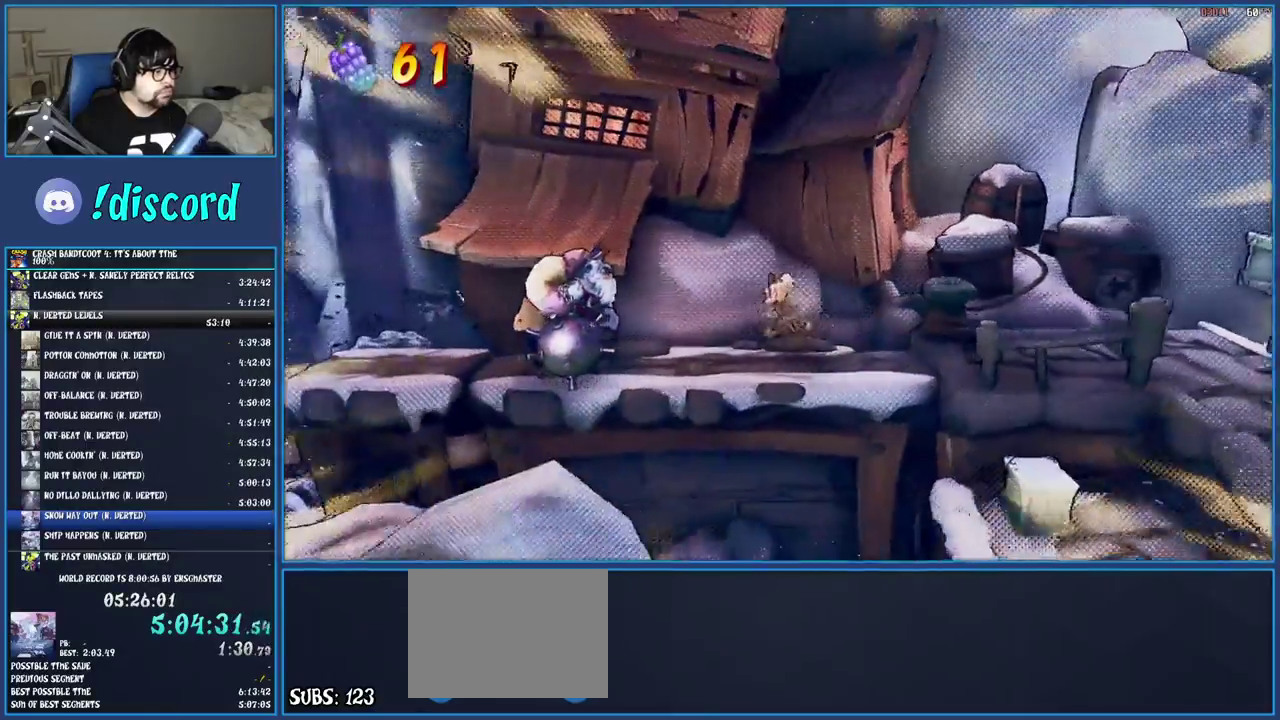
{"buttons": [], "left_stick": "up-left", "right_stick": "center", "events": [[33, "R1", "down"], [150, "R1", "up"], [267, "SQUARE", "down"], [400, "SQUARE", "up"]]}
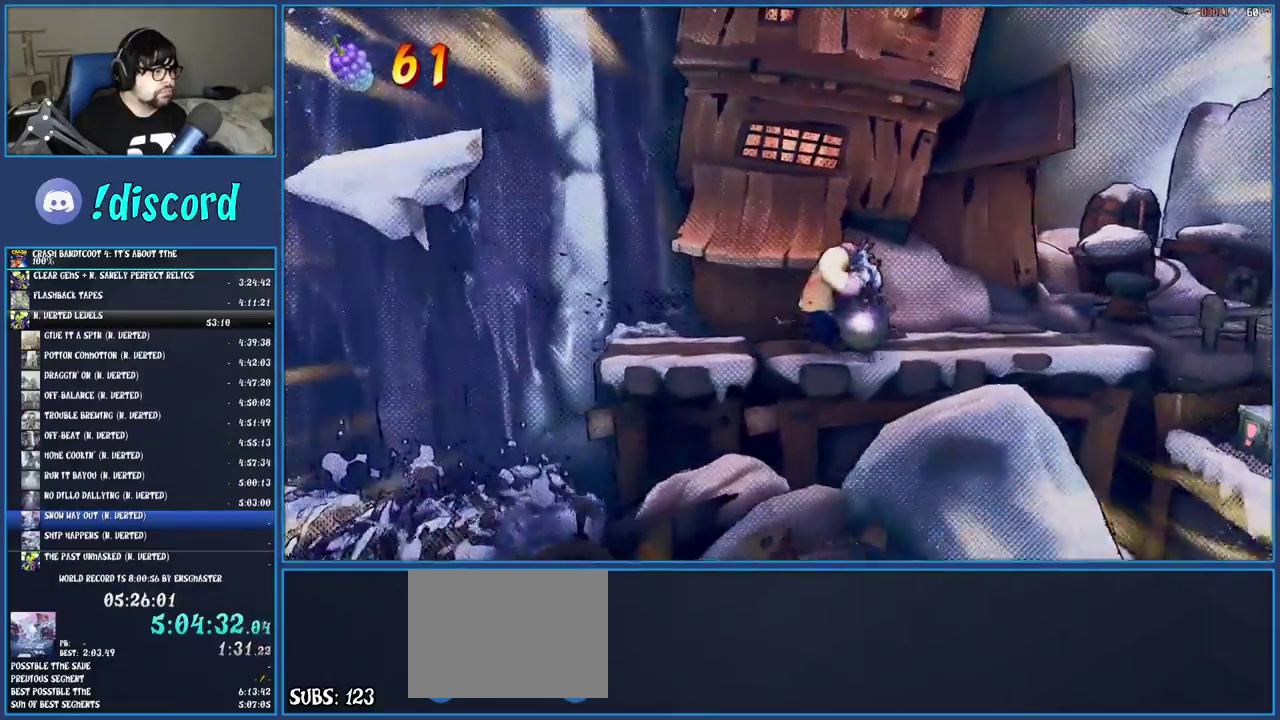
{"buttons": [], "left_stick": "center", "right_stick": "center", "events": [[33, "R1", "down"], [117, "R1", "up"], [317, "TRIANGLE", "down"], [367, "left_stick", "center"], [450, "TRIANGLE", "up"]]}
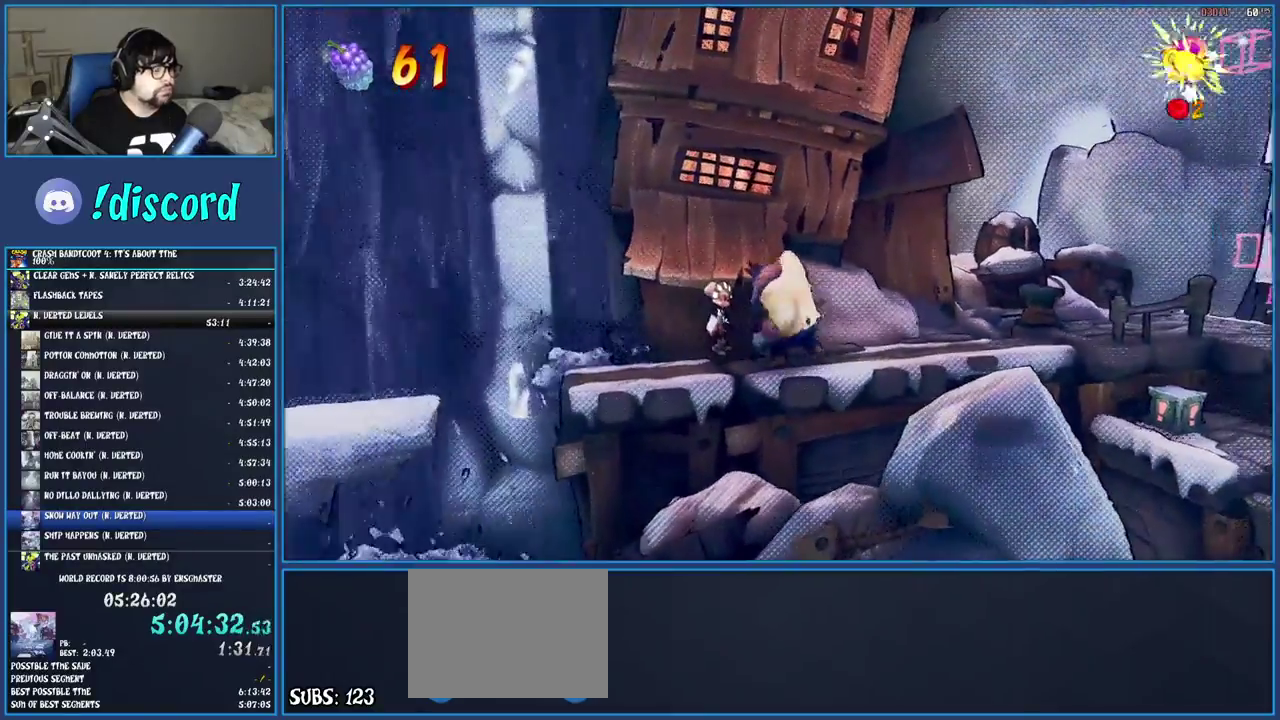
{"buttons": ["TRIANGLE"], "left_stick": "center", "right_stick": "center", "events": [[33, "TRIANGLE", "down"], [100, "TRIANGLE", "up"], [150, "TRIANGLE", "down"], [250, "TRIANGLE", "up"], [317, "TRIANGLE", "down"], [400, "TRIANGLE", "up"], [467, "TRIANGLE", "down"]]}
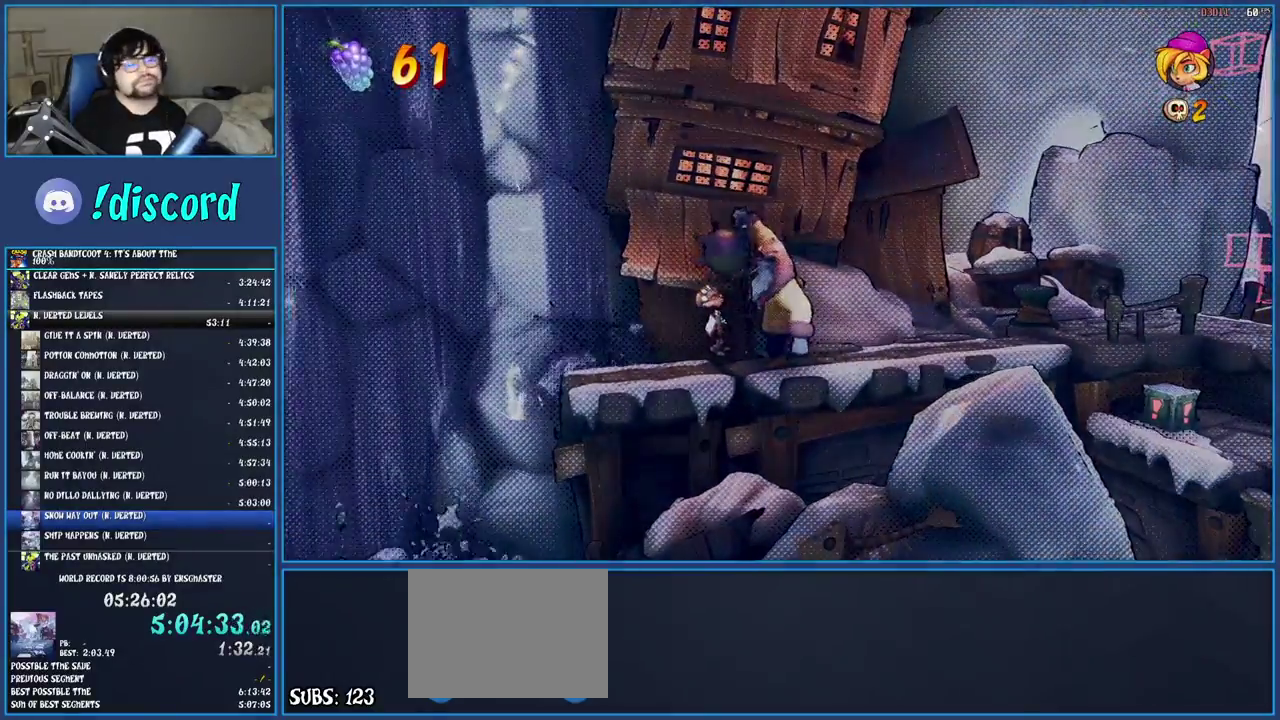
{"buttons": ["TRIANGLE"], "left_stick": "center", "right_stick": "center", "events": [[50, "TRIANGLE", "up"], [150, "TRIANGLE", "down"], [217, "TRIANGLE", "up"], [300, "TRIANGLE", "down"], [367, "TRIANGLE", "up"], [450, "TRIANGLE", "down"]]}
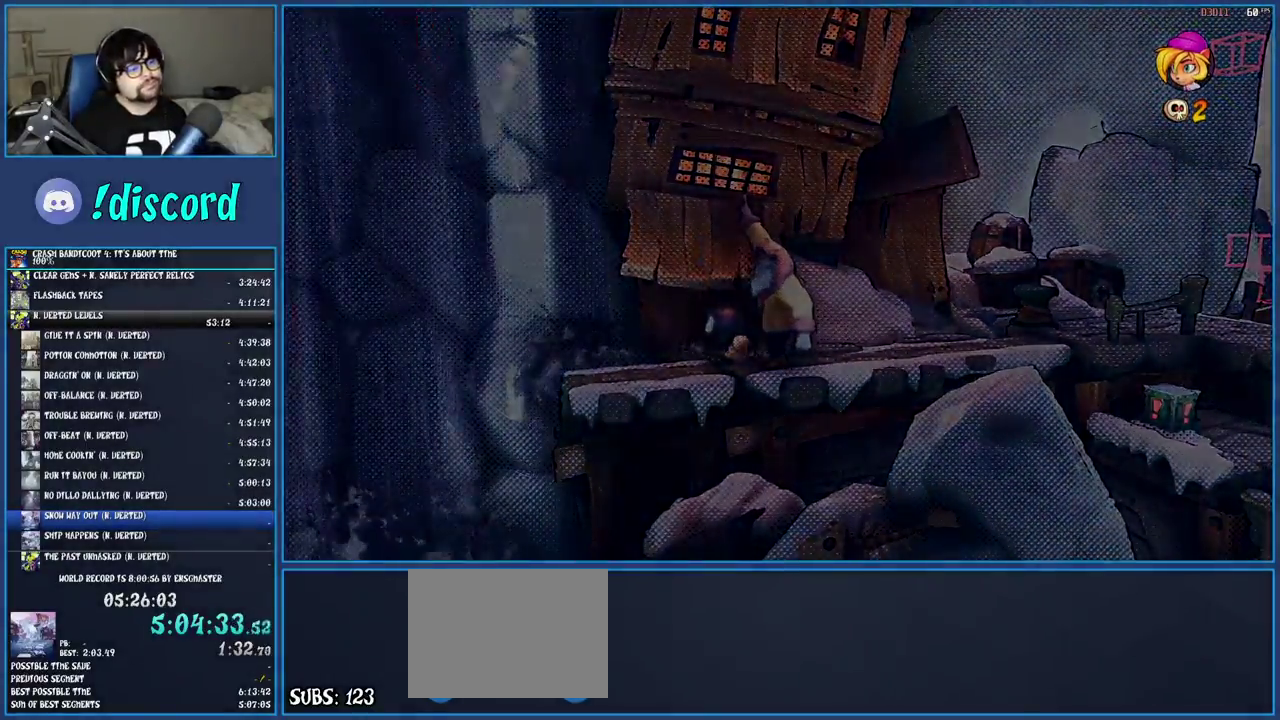
{"buttons": [], "left_stick": "up-right", "right_stick": "center", "events": [[33, "TRIANGLE", "up"], [133, "TRIANGLE", "down"], [200, "left_stick", "up-right"], [217, "TRIANGLE", "up"]]}
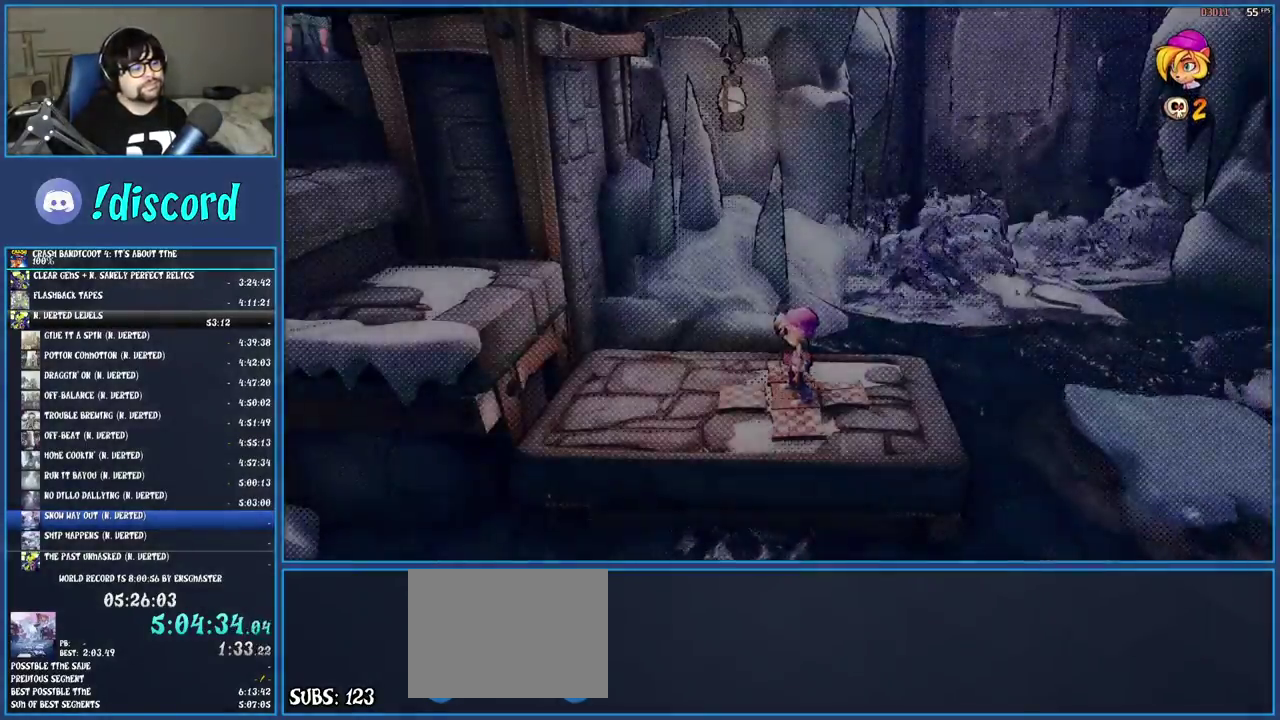
{"buttons": ["CROSS", "SQUARE"], "left_stick": "left", "right_stick": "center", "events": [[50, "left_stick", "up"], [150, "left_stick", "up-left"], [233, "left_stick", "left"], [317, "R1", "down"], [417, "R1", "up"], [450, "SQUARE", "down"], [483, "CROSS", "down"]]}
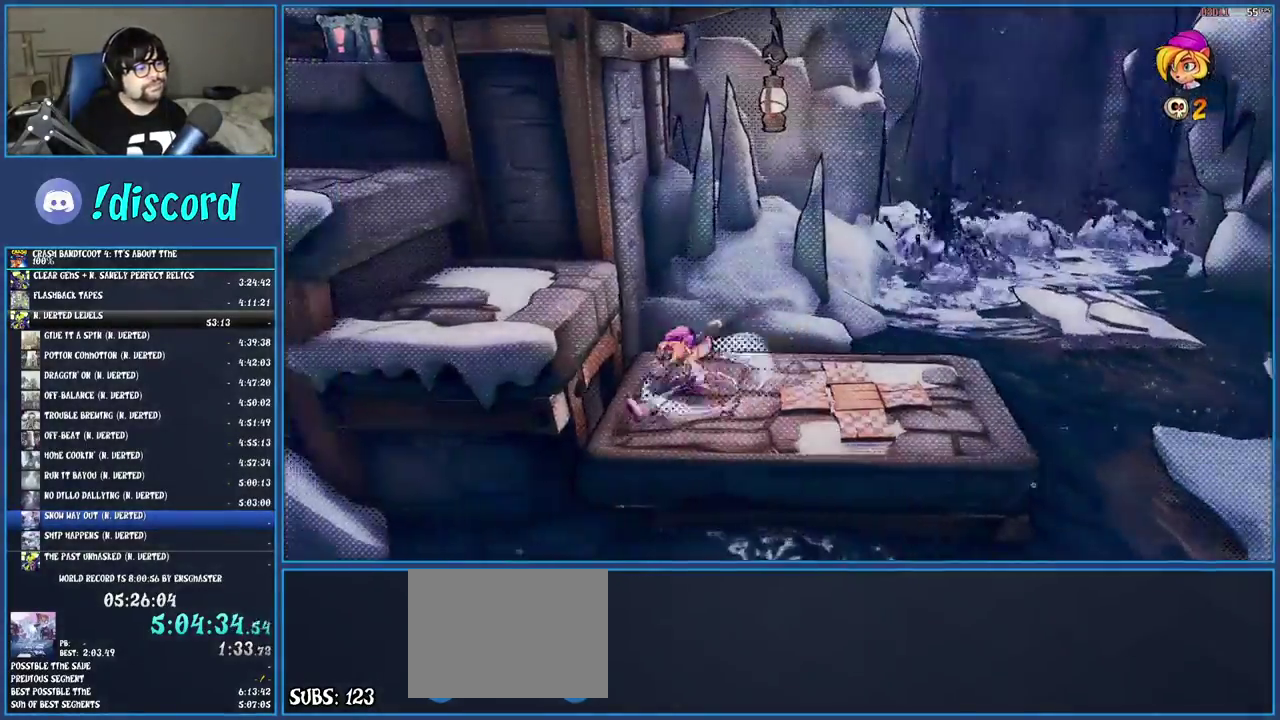
{"buttons": ["CROSS"], "left_stick": "left", "right_stick": "center", "events": [[200, "CROSS", "up"], [200, "SQUARE", "up"], [500, "CROSS", "down"]]}